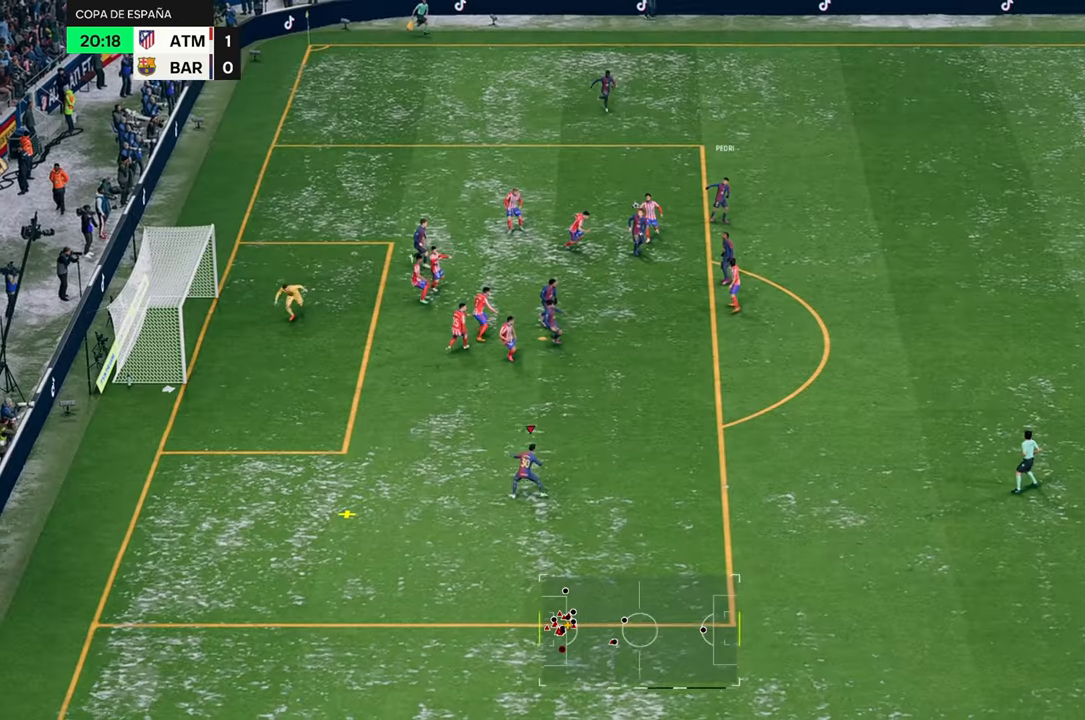
Gameplay with a controller (Xbox layout); each line is a JSON object with the inputs held at the frame after it. "events" lists button and stick changes between this image and that frame as [ms after this image, input, new state], when the widget could be followed in between. Not read: L3.
{"buttons": [], "left_stick": "up-left", "right_stick": "center", "events": [[117, "left_stick", "up-left"]]}
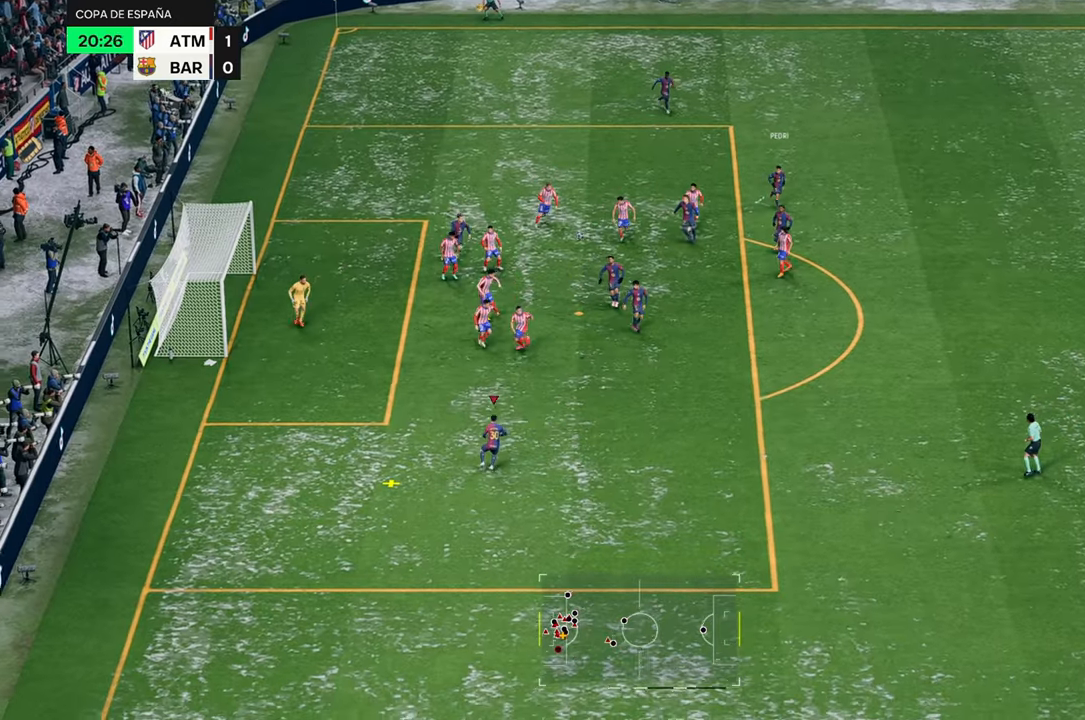
{"buttons": [], "left_stick": "center", "right_stick": "center", "events": [[250, "left_stick", "center"]]}
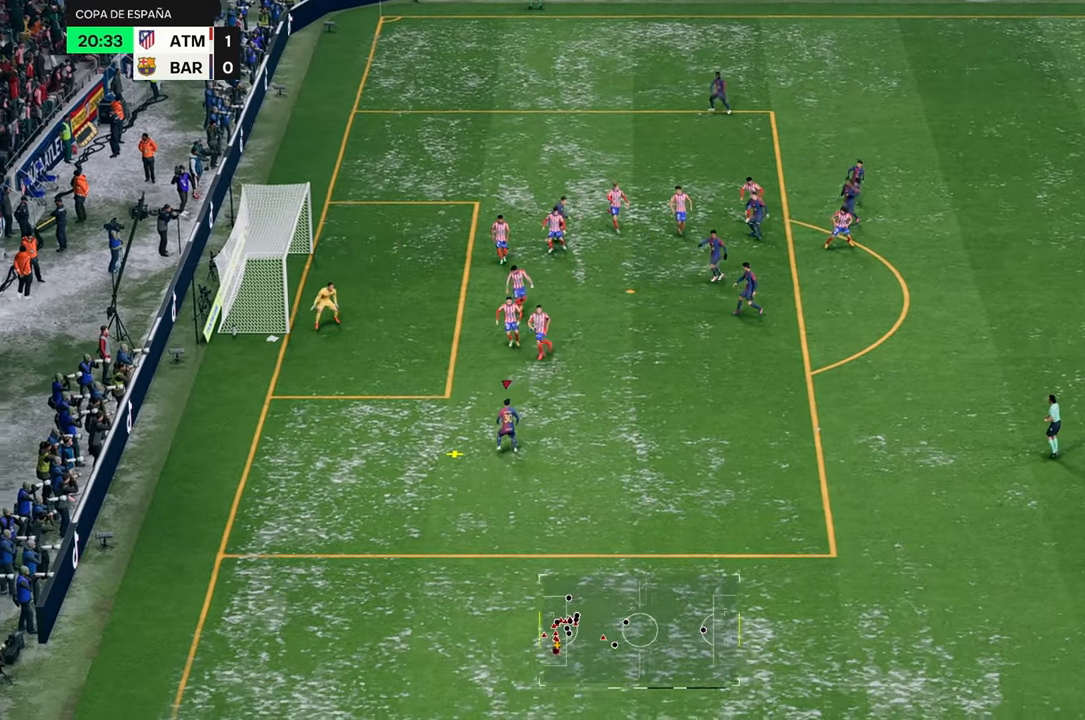
{"buttons": [], "left_stick": "up-right", "right_stick": "center", "events": [[233, "left_stick", "up-right"]]}
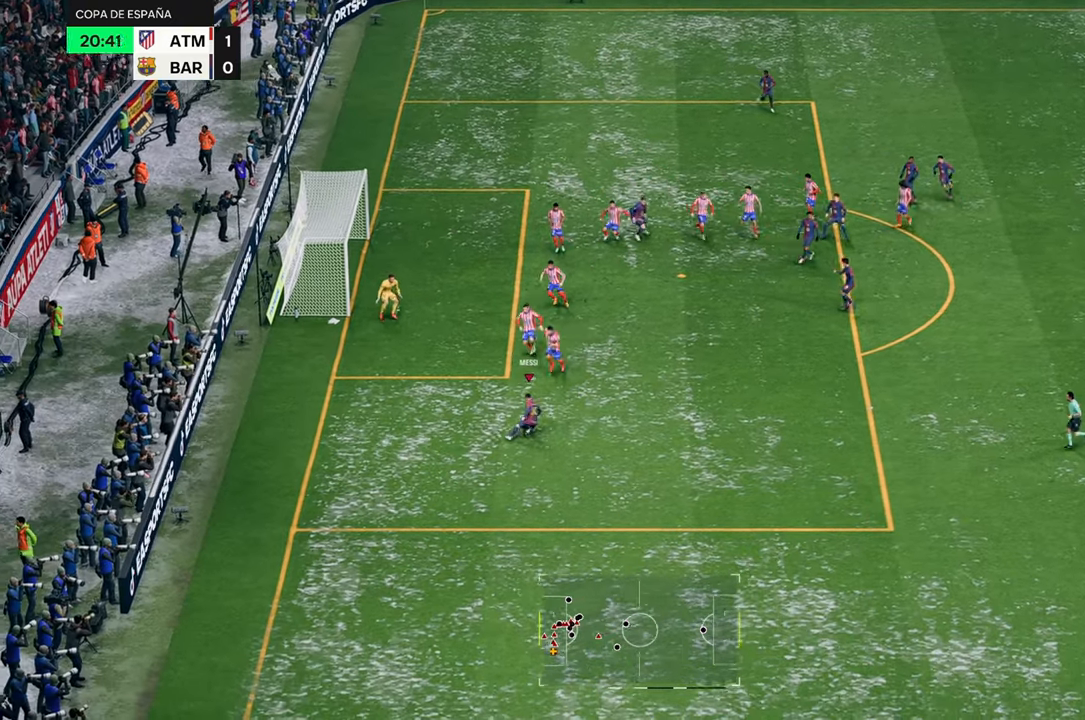
{"buttons": ["R2"], "left_stick": "up-right", "right_stick": "center", "events": [[50, "R2", "down"]]}
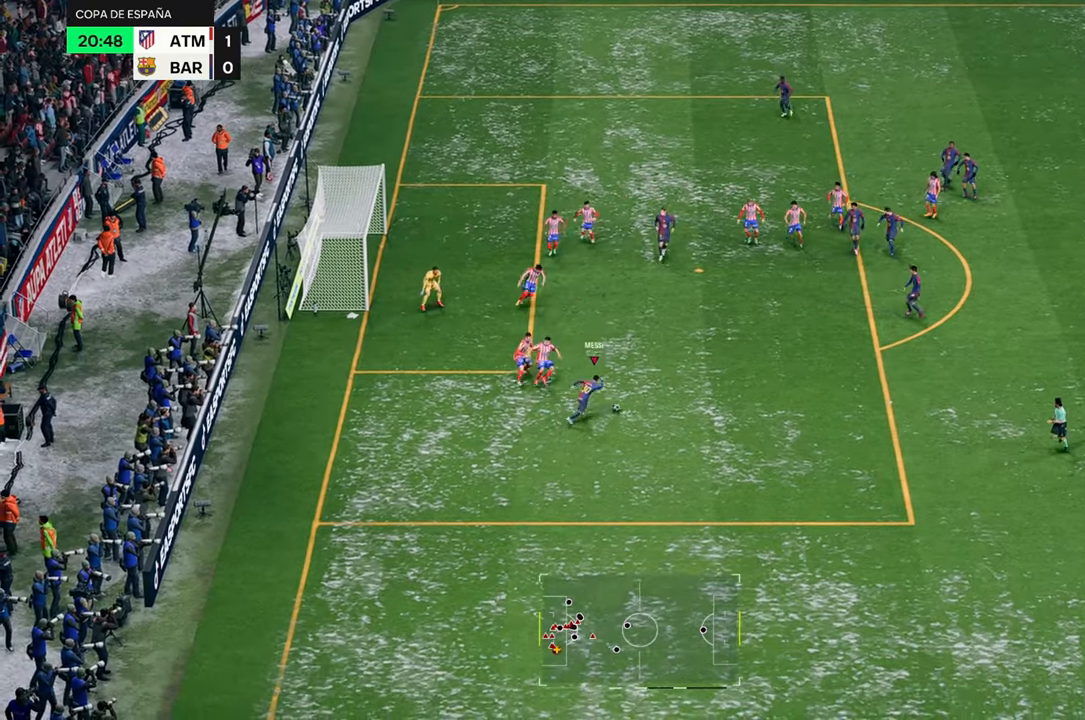
{"buttons": ["R2"], "left_stick": "up-right", "right_stick": "center", "events": [[17, "left_stick", "up"], [383, "left_stick", "up-right"]]}
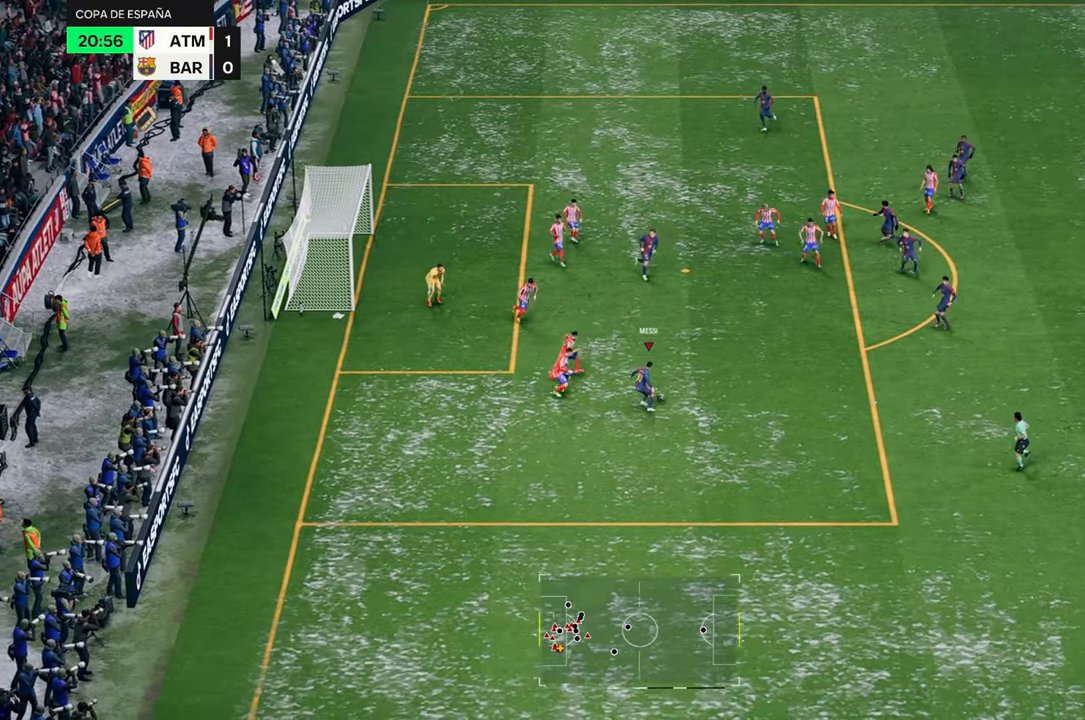
{"buttons": ["A", "R2"], "left_stick": "up-right", "right_stick": "center", "events": [[383, "A", "down"]]}
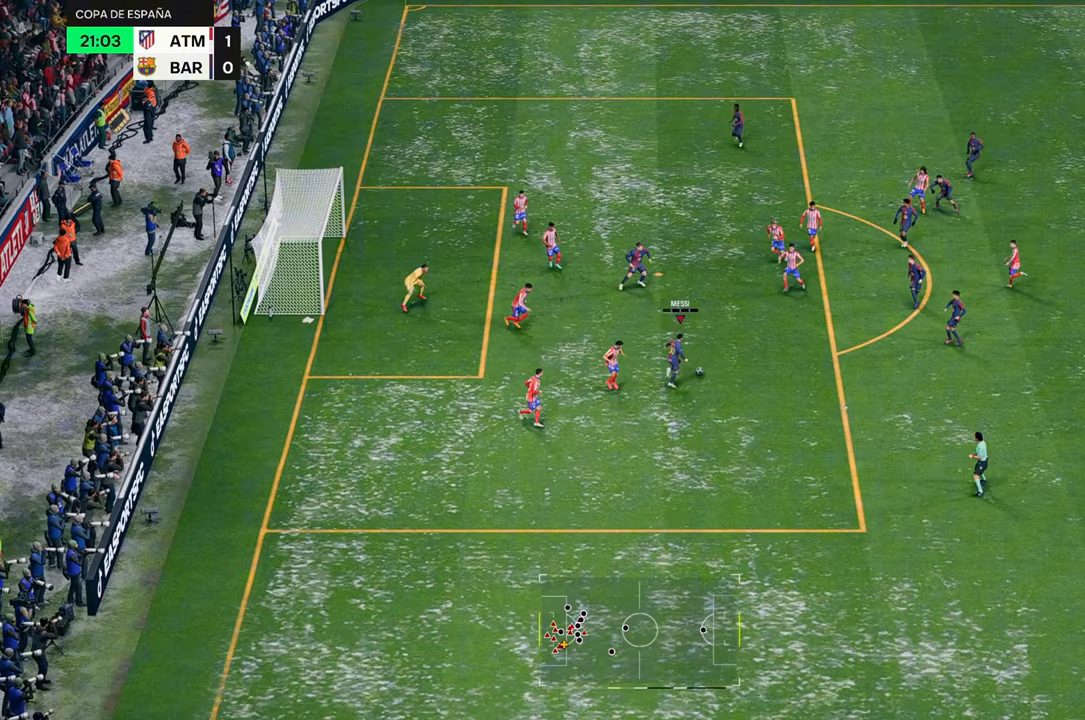
{"buttons": ["R2"], "left_stick": "up-left", "right_stick": "center", "events": [[50, "left_stick", "up"], [83, "A", "up"], [450, "left_stick", "up-left"]]}
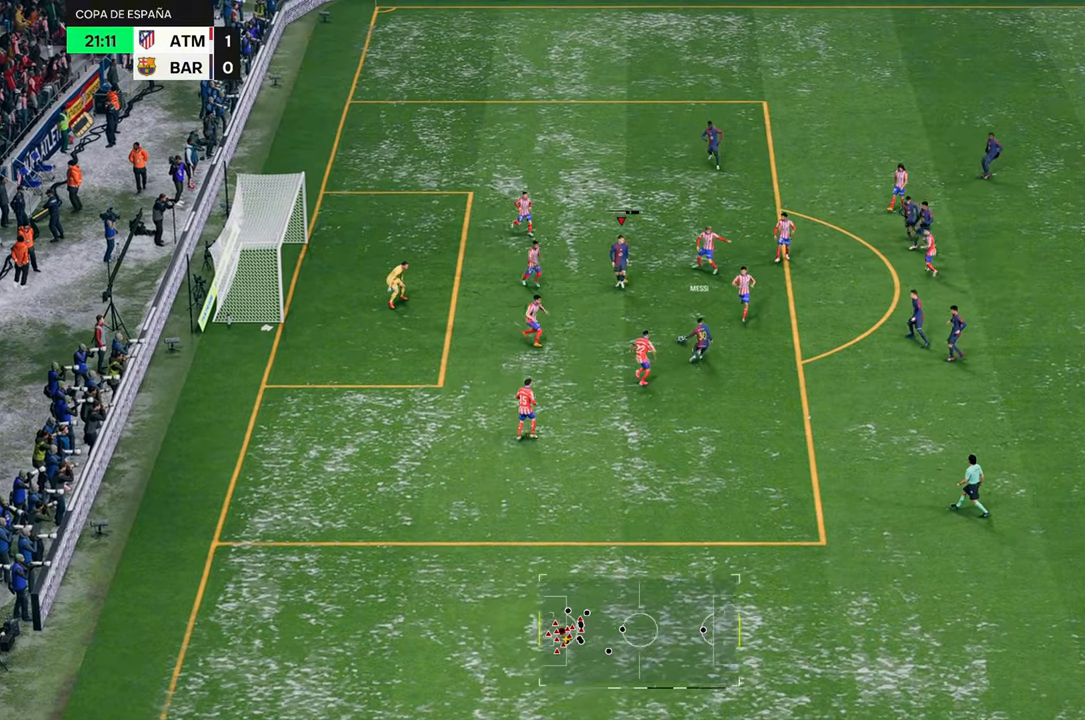
{"buttons": [], "left_stick": "up", "right_stick": "center", "events": [[200, "R2", "up"], [383, "left_stick", "up"]]}
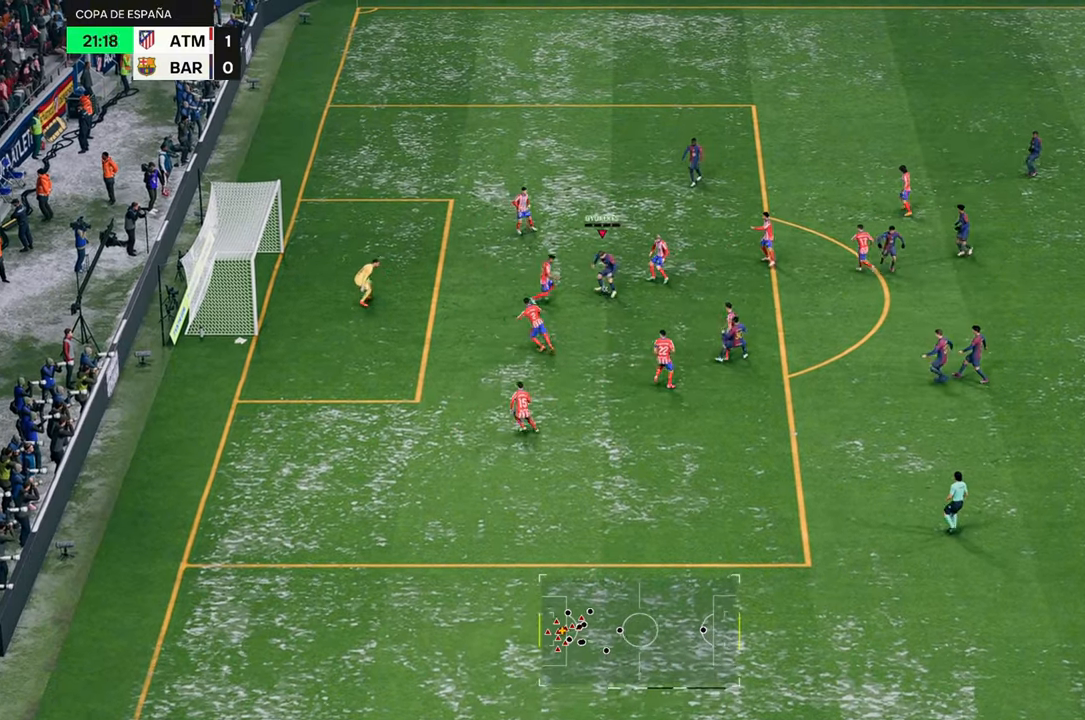
{"buttons": [], "left_stick": "up-left", "right_stick": "center", "events": [[67, "B", "down"], [150, "left_stick", "up-left"], [217, "B", "up"]]}
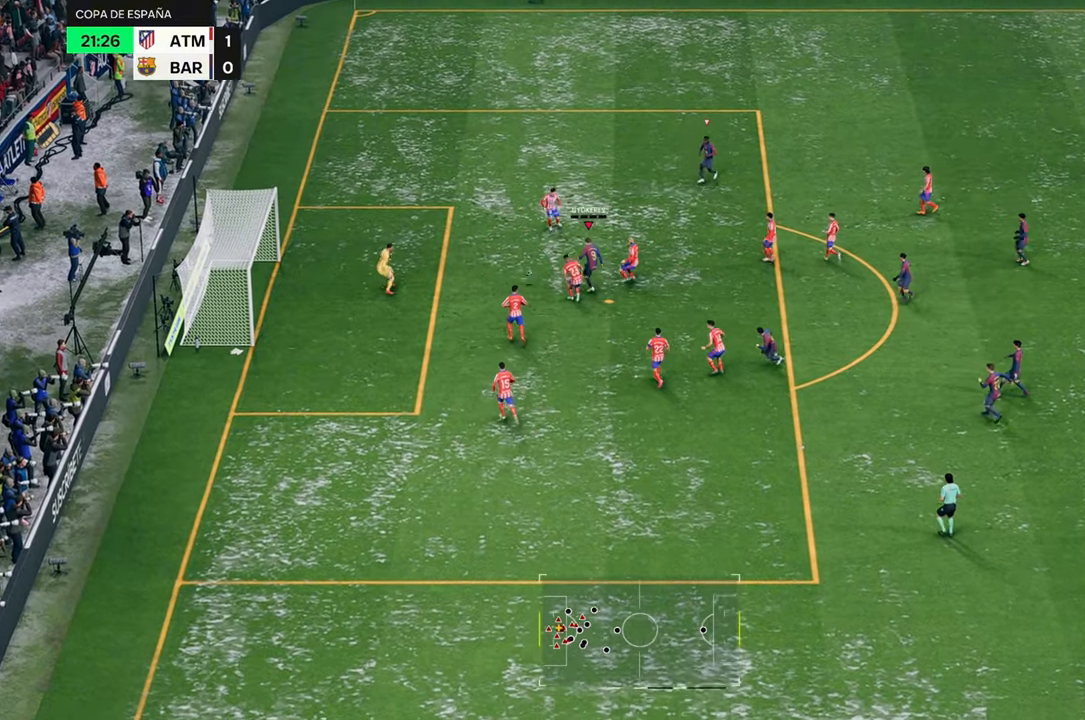
{"buttons": [], "left_stick": "up-left", "right_stick": "center", "events": []}
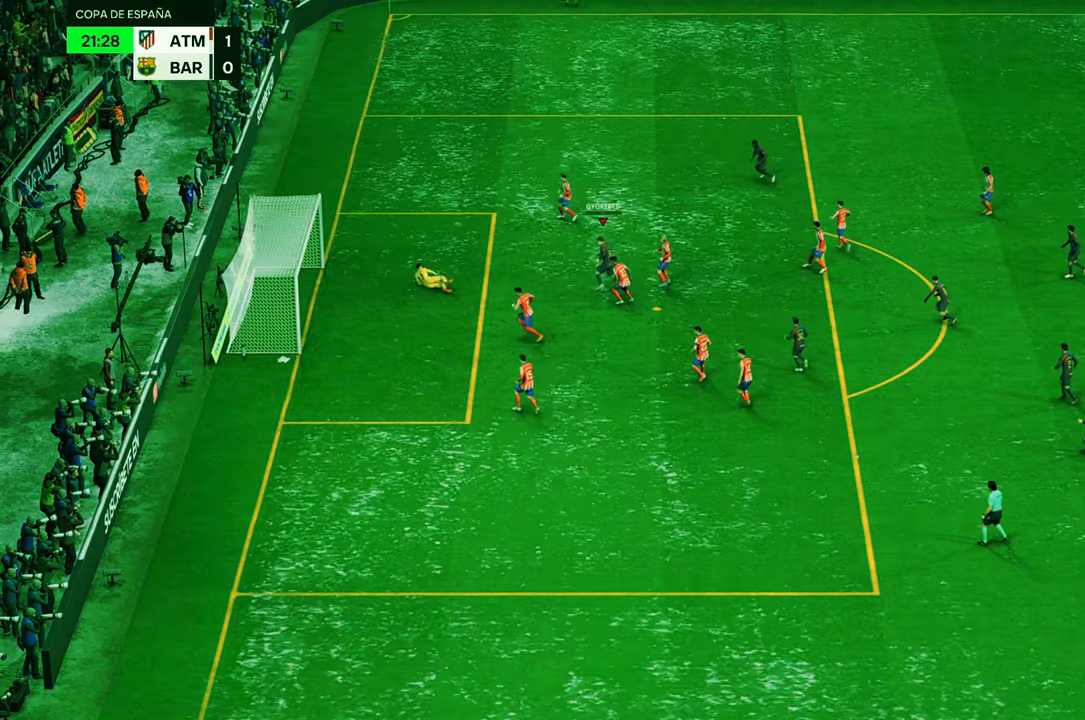
{"buttons": [], "left_stick": "left", "right_stick": "center", "events": [[350, "left_stick", "left"]]}
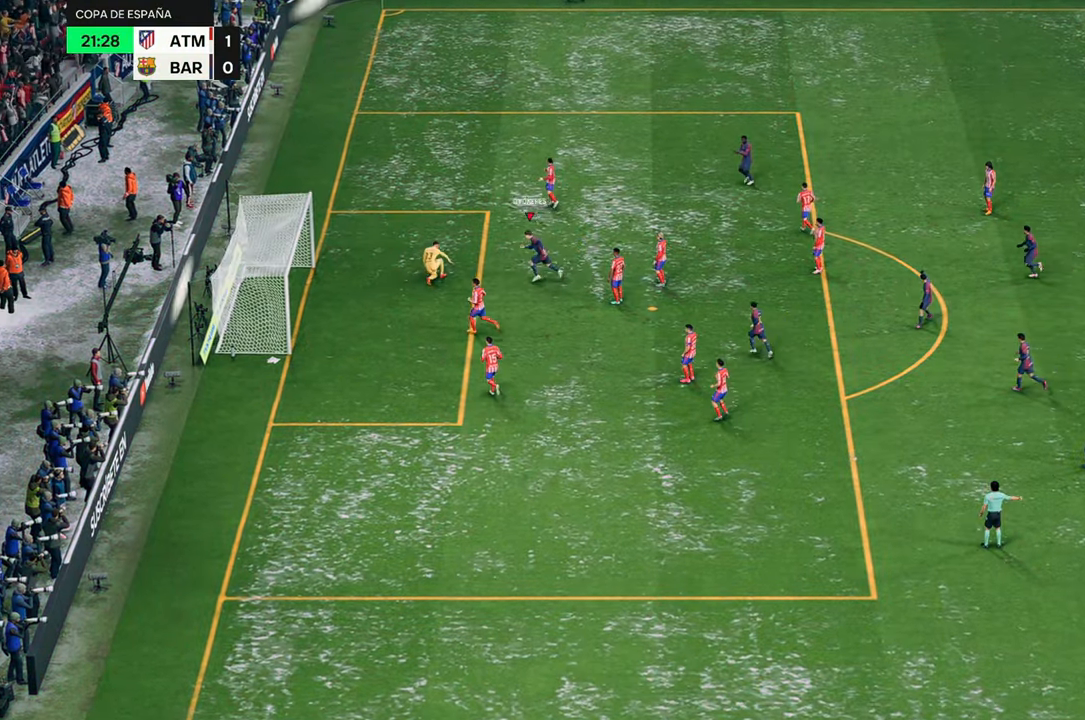
{"buttons": [], "left_stick": "down-left", "right_stick": "center", "events": [[250, "left_stick", "up-left"], [450, "left_stick", "down-left"]]}
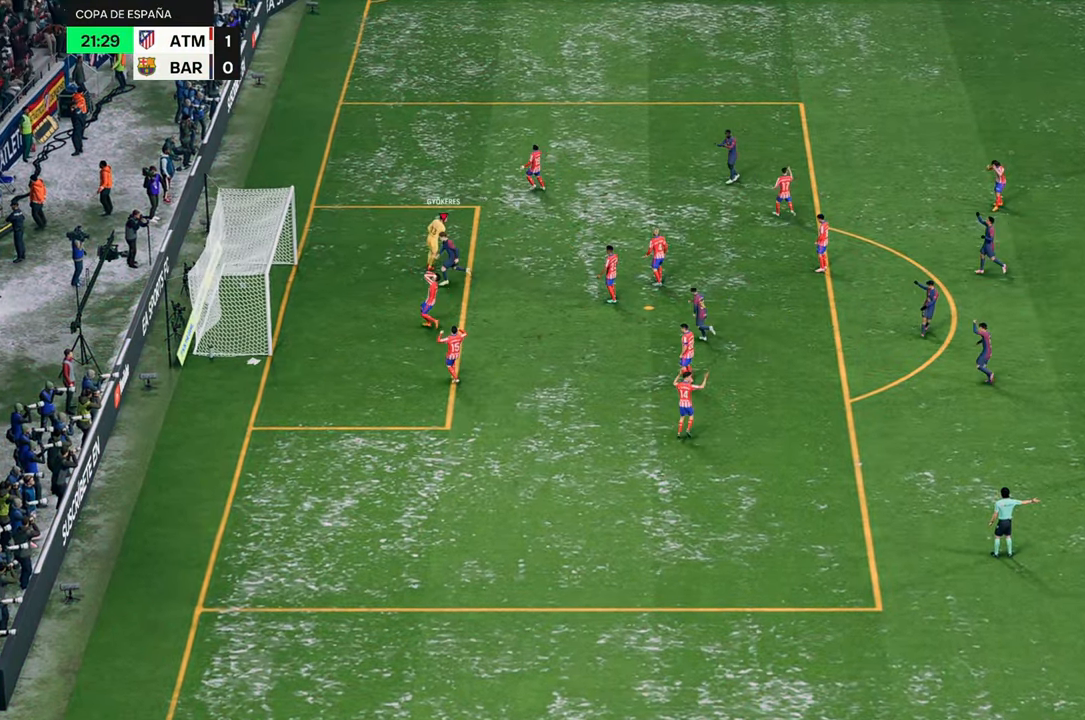
{"buttons": [], "left_stick": "down", "right_stick": "center", "events": [[50, "left_stick", "down"]]}
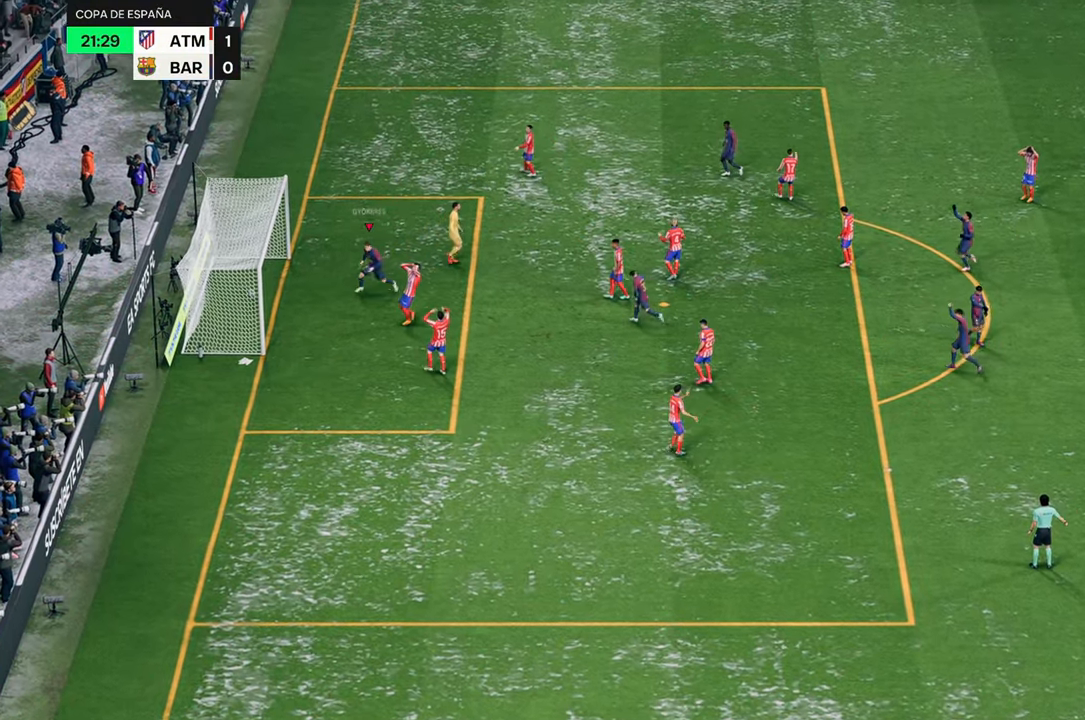
{"buttons": ["R2"], "left_stick": "down", "right_stick": "center", "events": [[483, "R2", "down"]]}
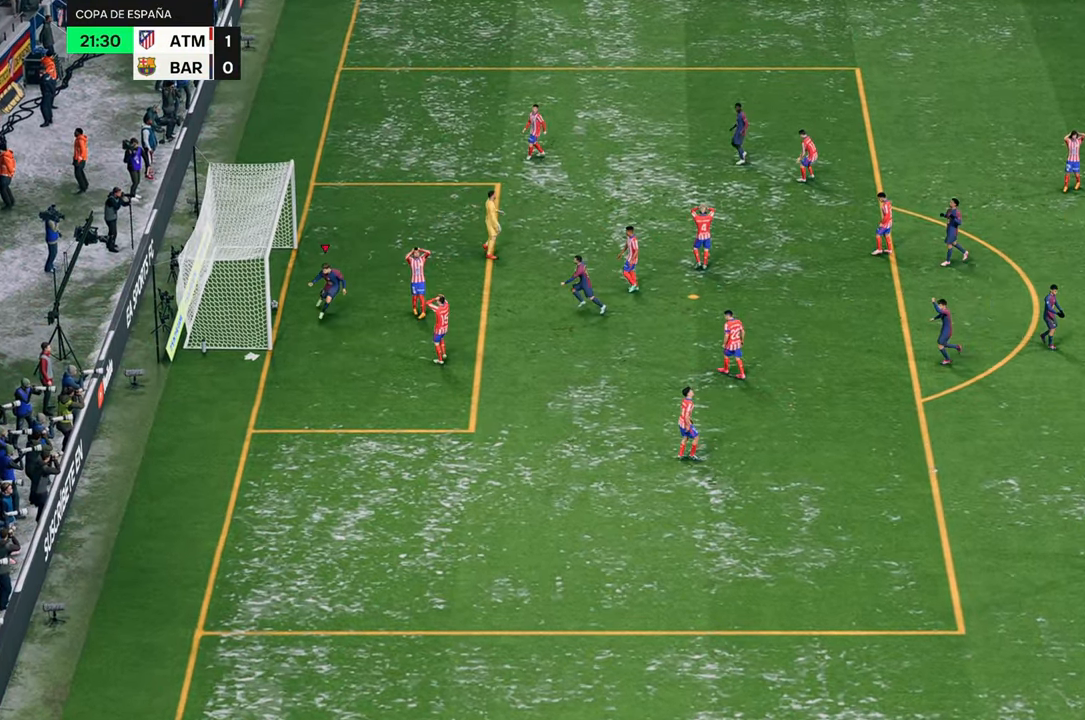
{"buttons": ["R2"], "left_stick": "down", "right_stick": "center", "events": []}
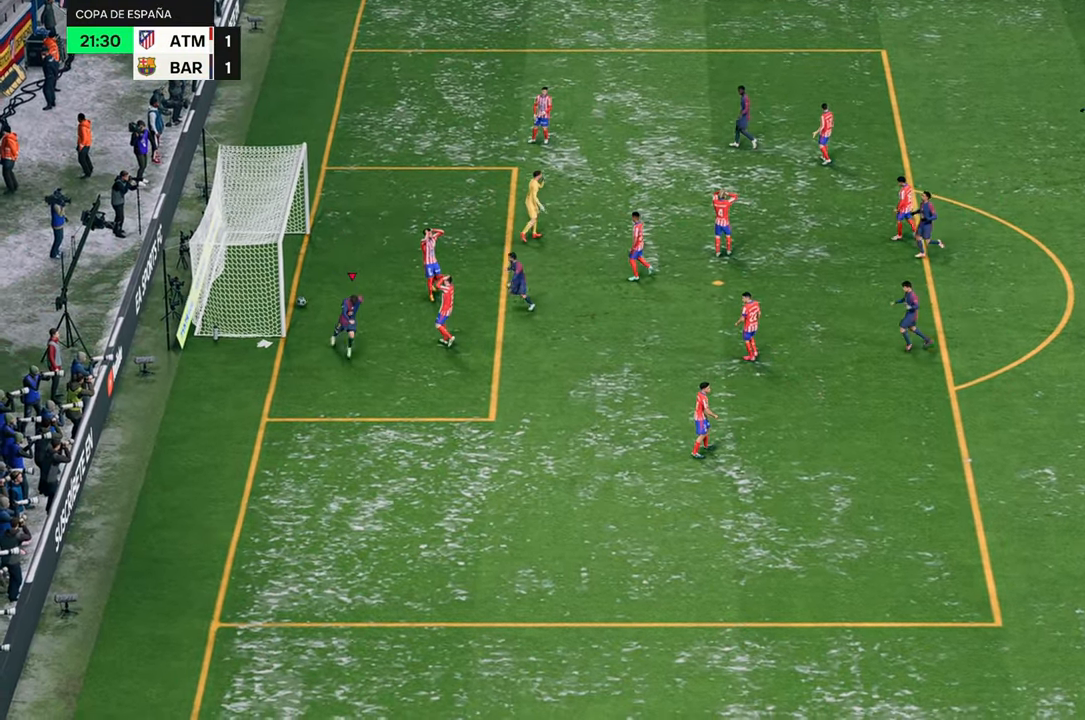
{"buttons": ["R2"], "left_stick": "down", "right_stick": "center", "events": [[400, "left_stick", "down-right"], [500, "left_stick", "down"]]}
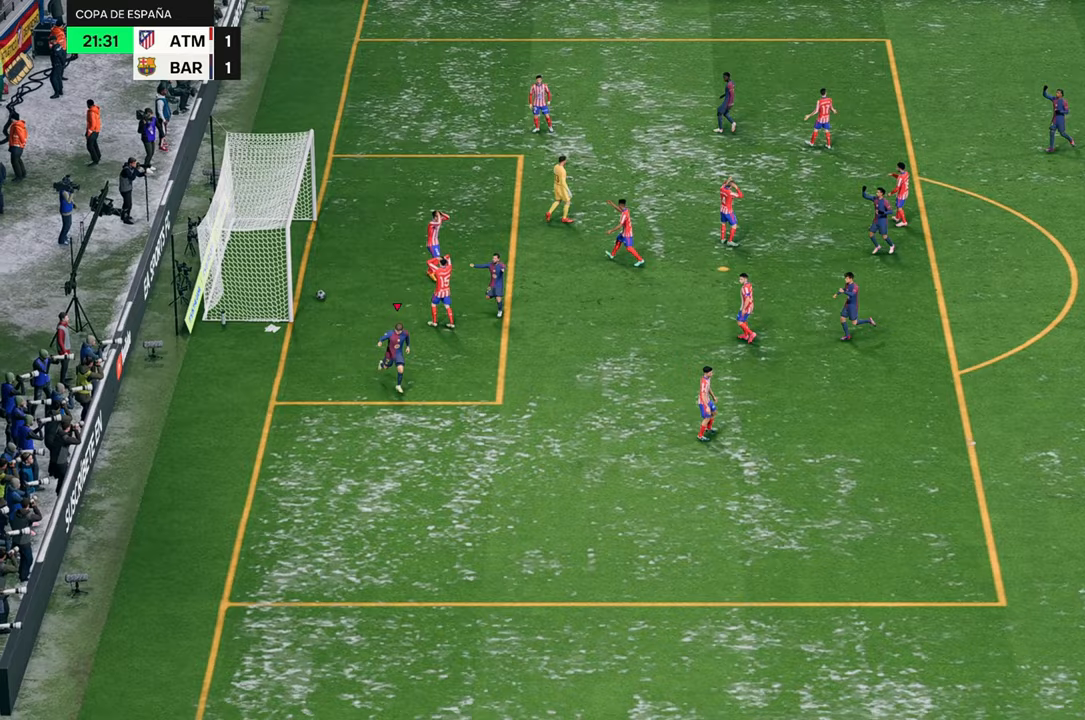
{"buttons": [], "left_stick": "down", "right_stick": "center", "events": [[233, "R2", "up"]]}